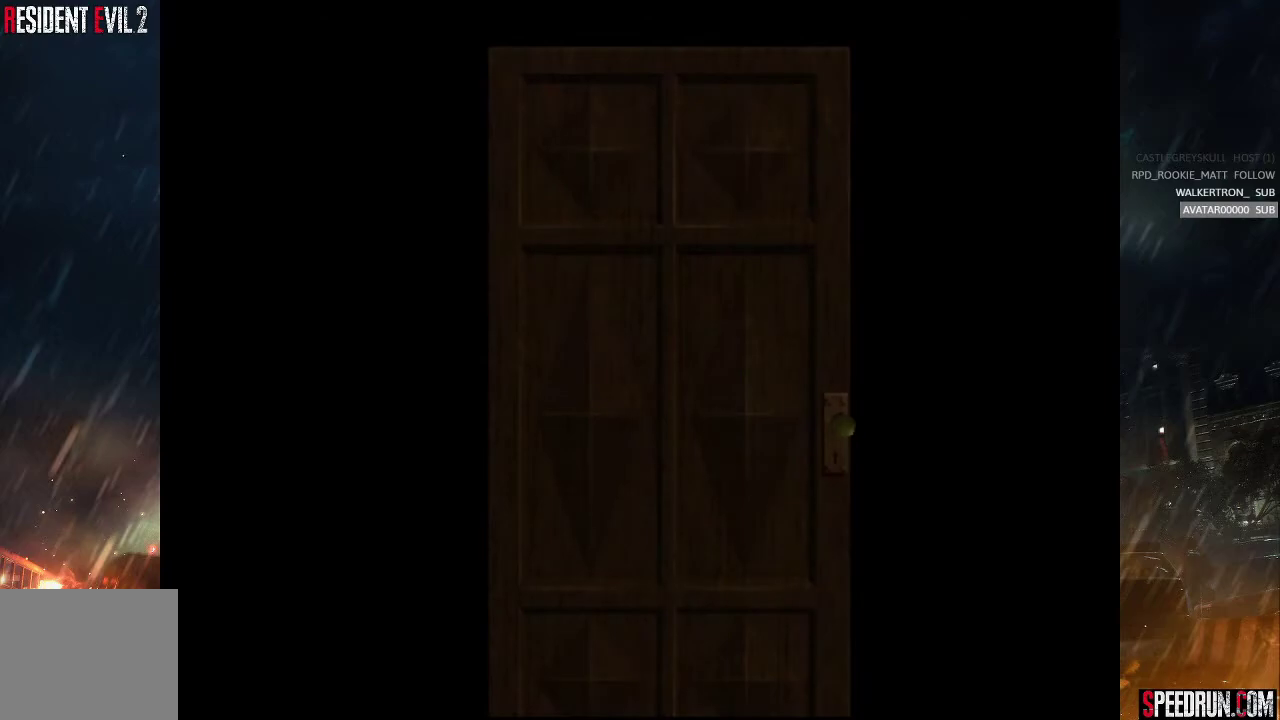
Gameplay with a controller (PlayStation layout); each line is a JSON object with the inputs held at the frame after it. "events" lists button and stick changes between this image and that frame as [ms after this image, input, new state], when the widget could be followed in between. Not read: L1 L3 R1 R3 left_stick.
{"buttons": ["SQUARE", "DPAD_LEFT"], "right_stick": "center", "events": []}
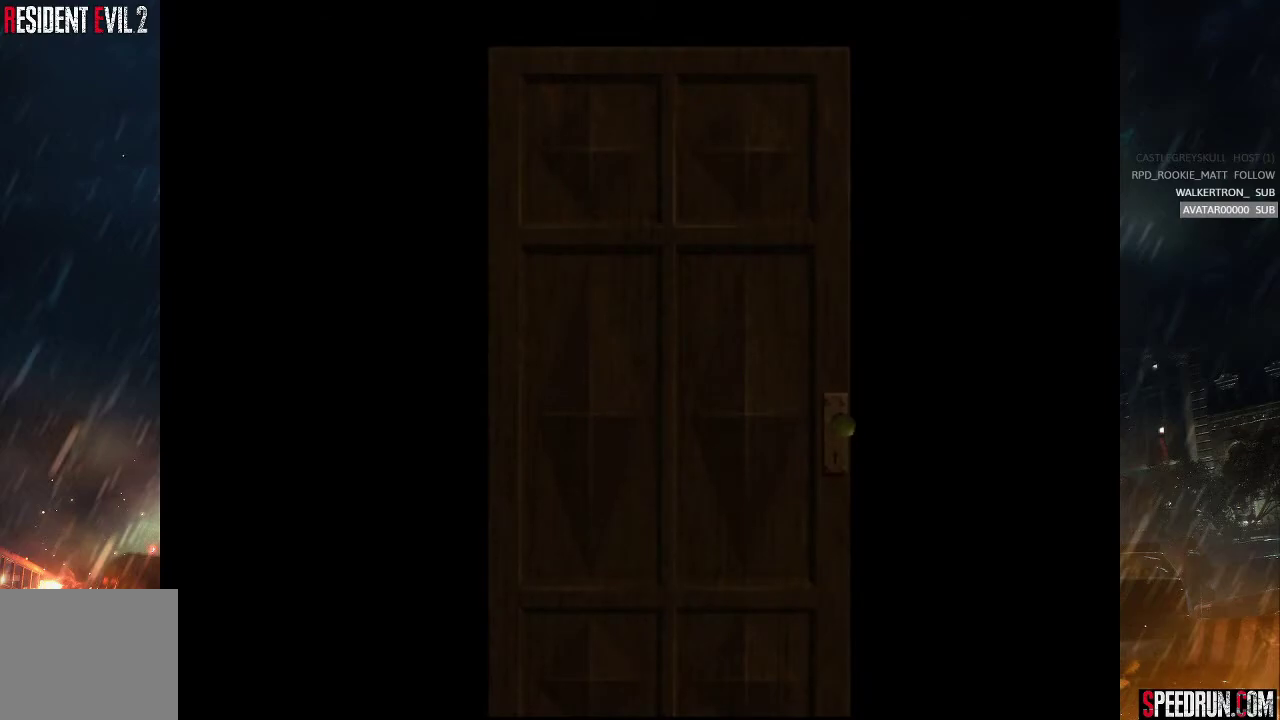
{"buttons": ["SQUARE", "DPAD_LEFT"], "right_stick": "center", "events": []}
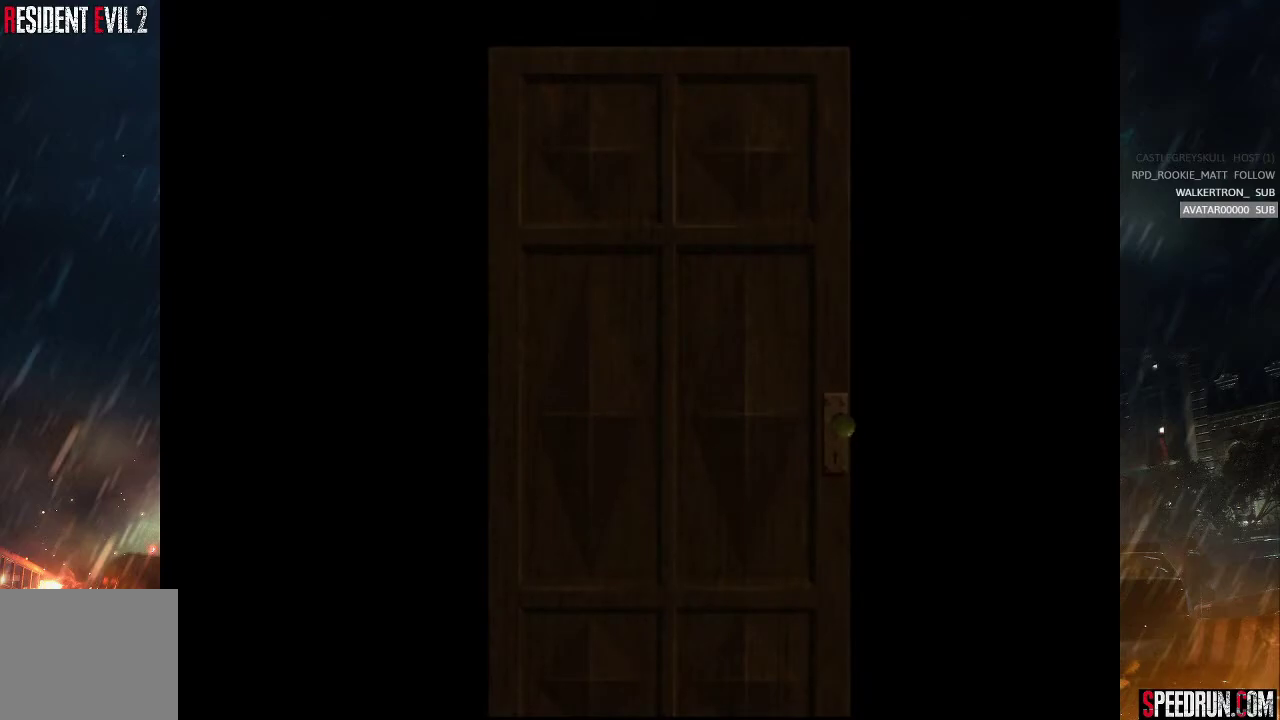
{"buttons": ["SQUARE", "DPAD_LEFT"], "right_stick": "center", "events": []}
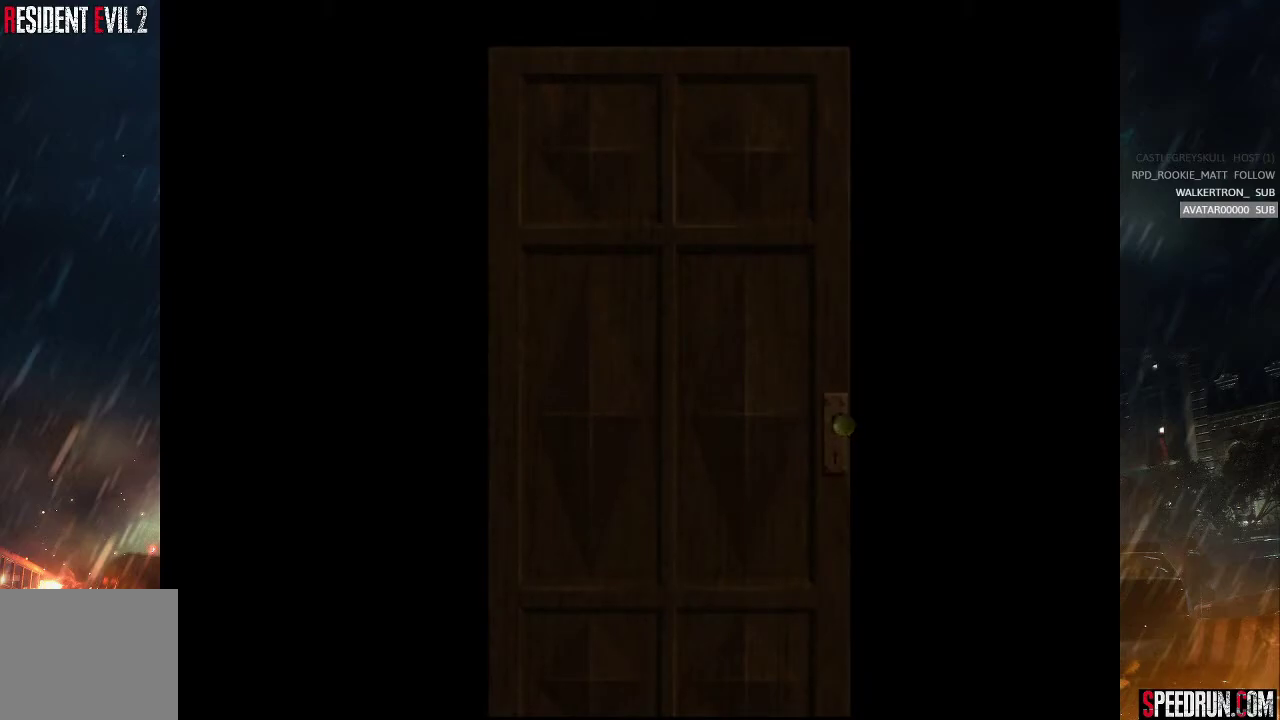
{"buttons": ["SQUARE", "DPAD_LEFT"], "right_stick": "center", "events": []}
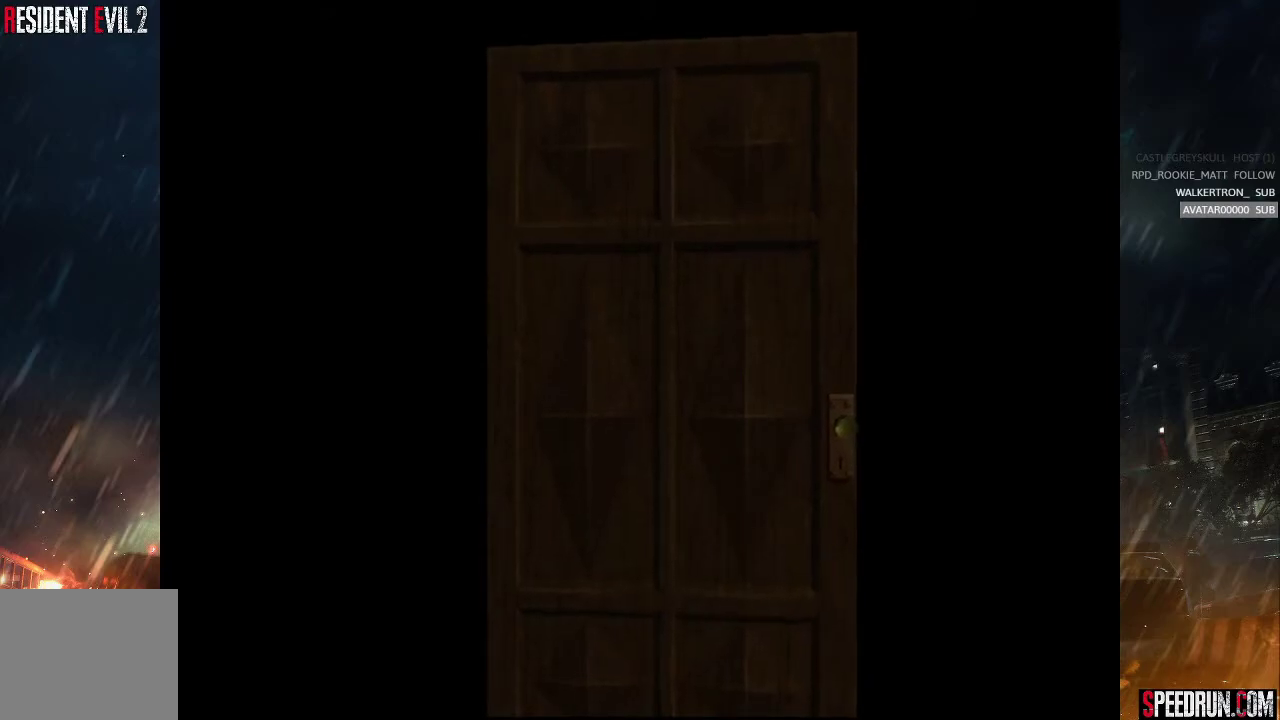
{"buttons": ["SQUARE", "DPAD_LEFT"], "right_stick": "center", "events": []}
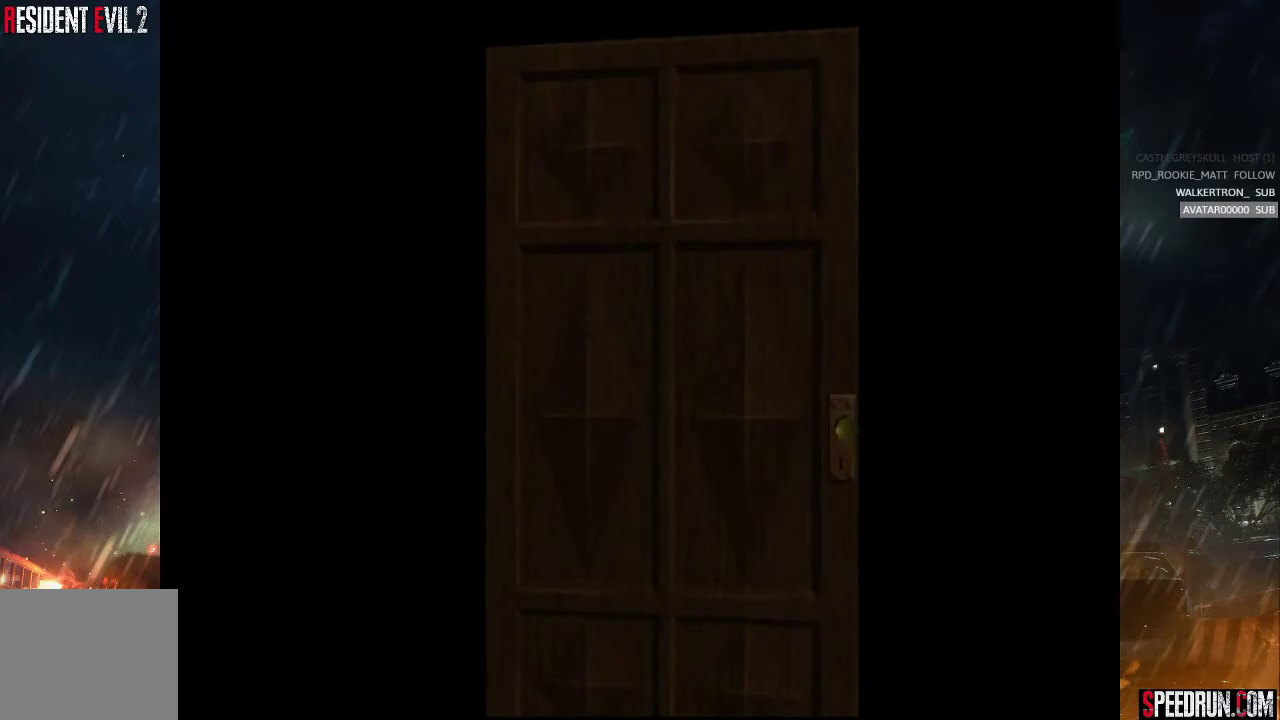
{"buttons": ["SQUARE", "DPAD_LEFT"], "right_stick": "center", "events": []}
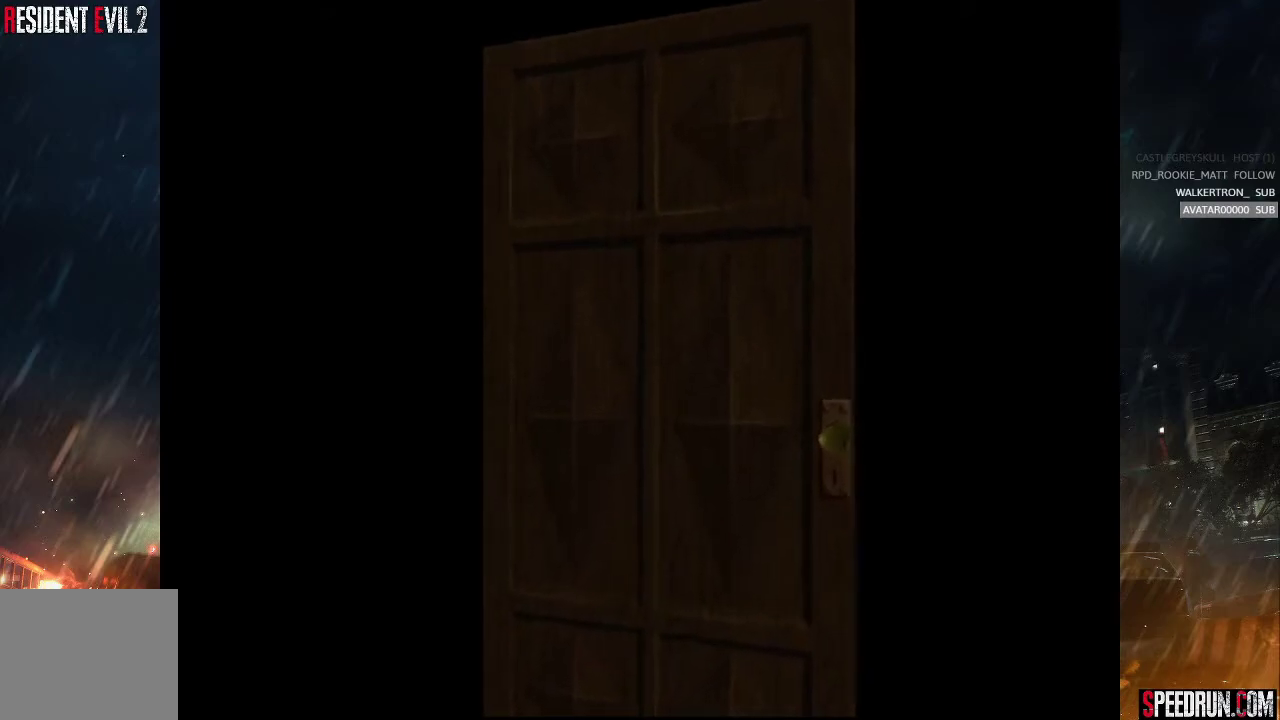
{"buttons": ["SQUARE", "DPAD_LEFT"], "right_stick": "center", "events": []}
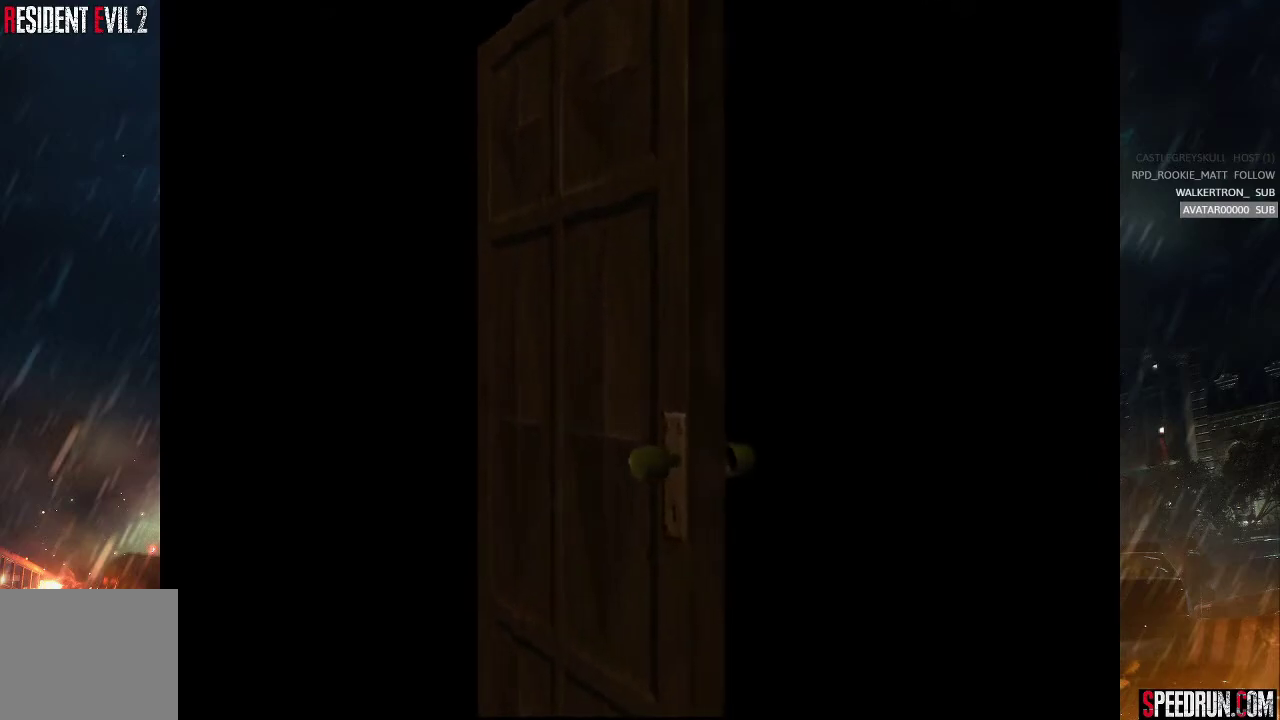
{"buttons": ["SQUARE", "DPAD_LEFT"], "right_stick": "center", "events": []}
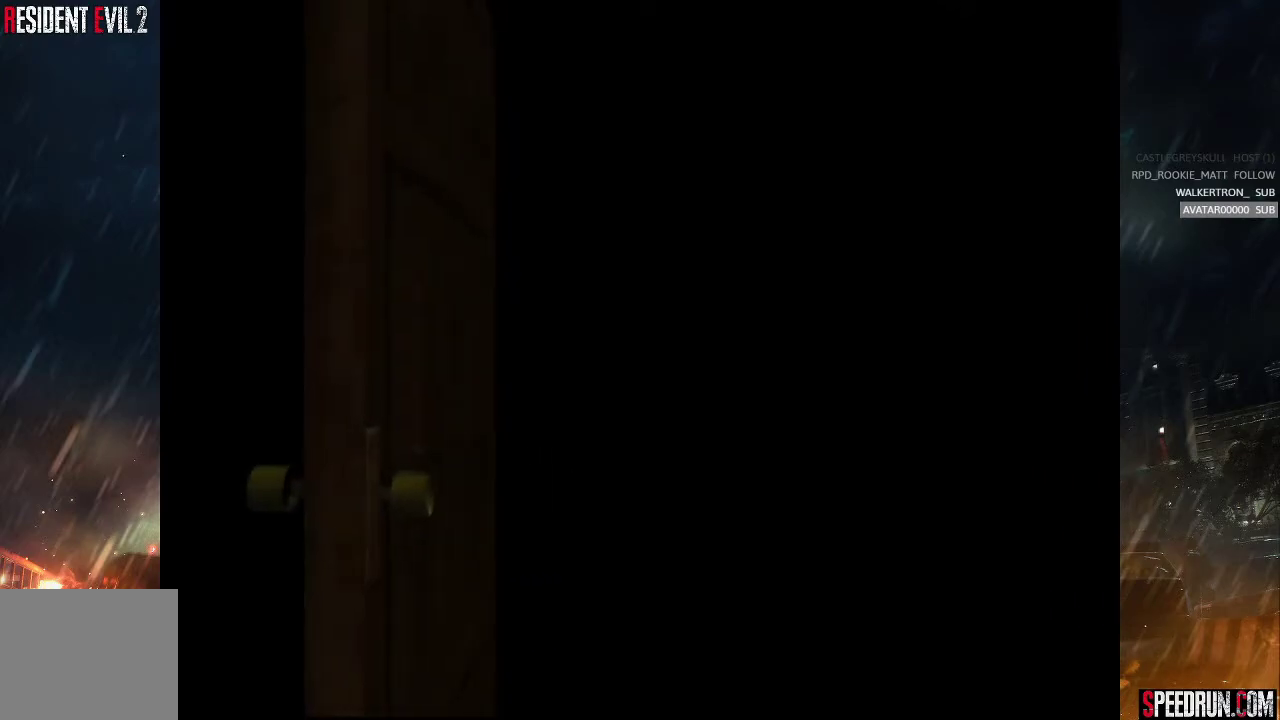
{"buttons": ["SQUARE", "DPAD_LEFT"], "right_stick": "center", "events": []}
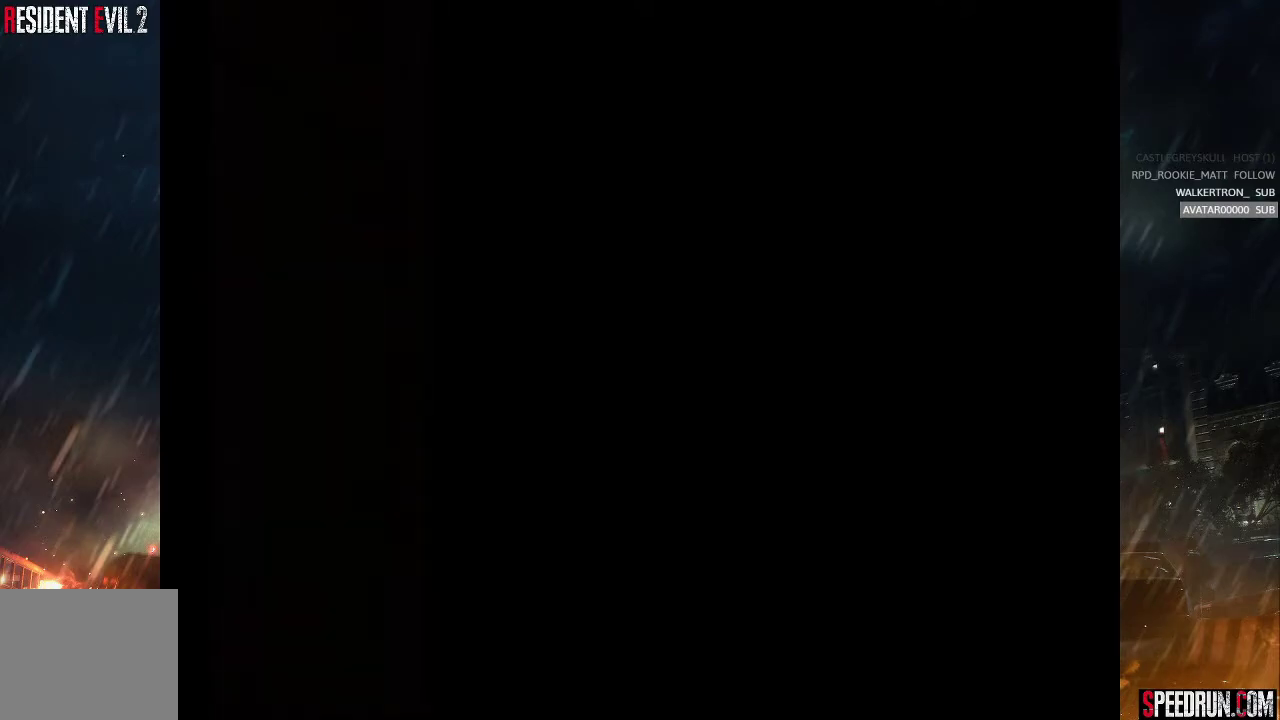
{"buttons": ["SQUARE", "DPAD_LEFT"], "right_stick": "center", "events": []}
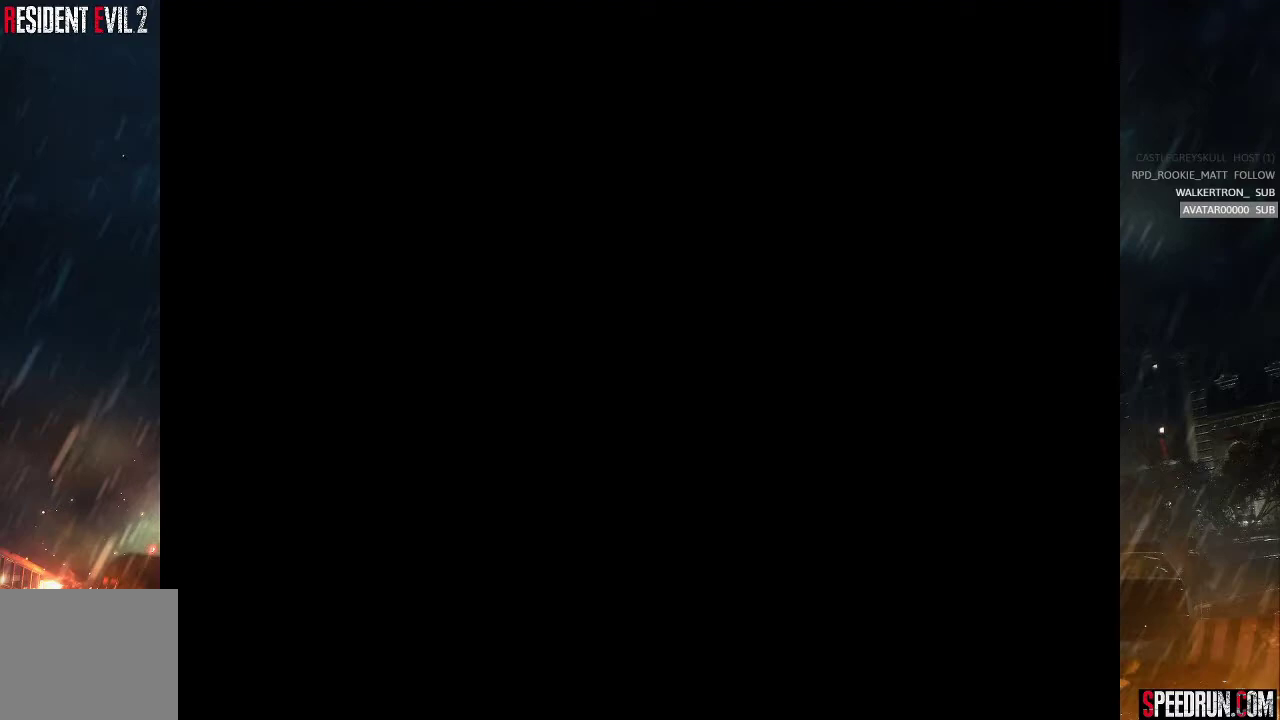
{"buttons": ["SQUARE", "DPAD_LEFT"], "right_stick": "center", "events": []}
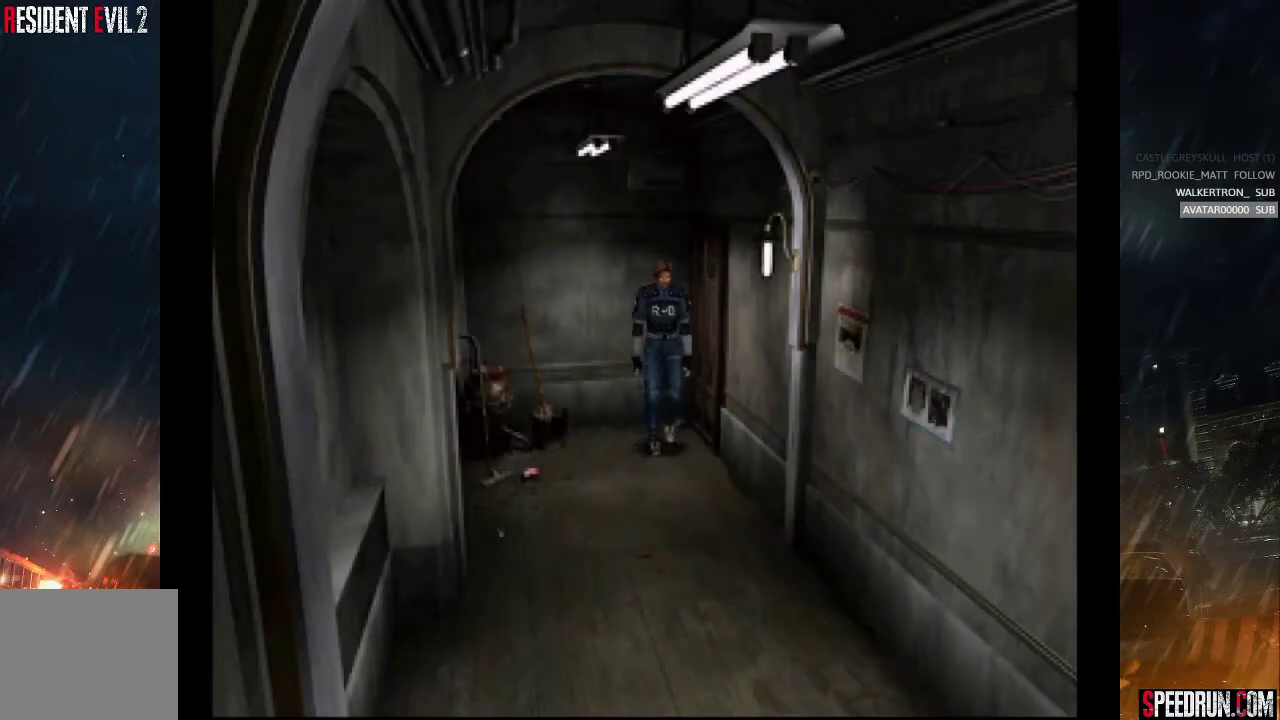
{"buttons": ["SQUARE", "DPAD_UP"], "right_stick": "center", "events": [[50, "DPAD_UP", "down"], [117, "DPAD_LEFT", "up"]]}
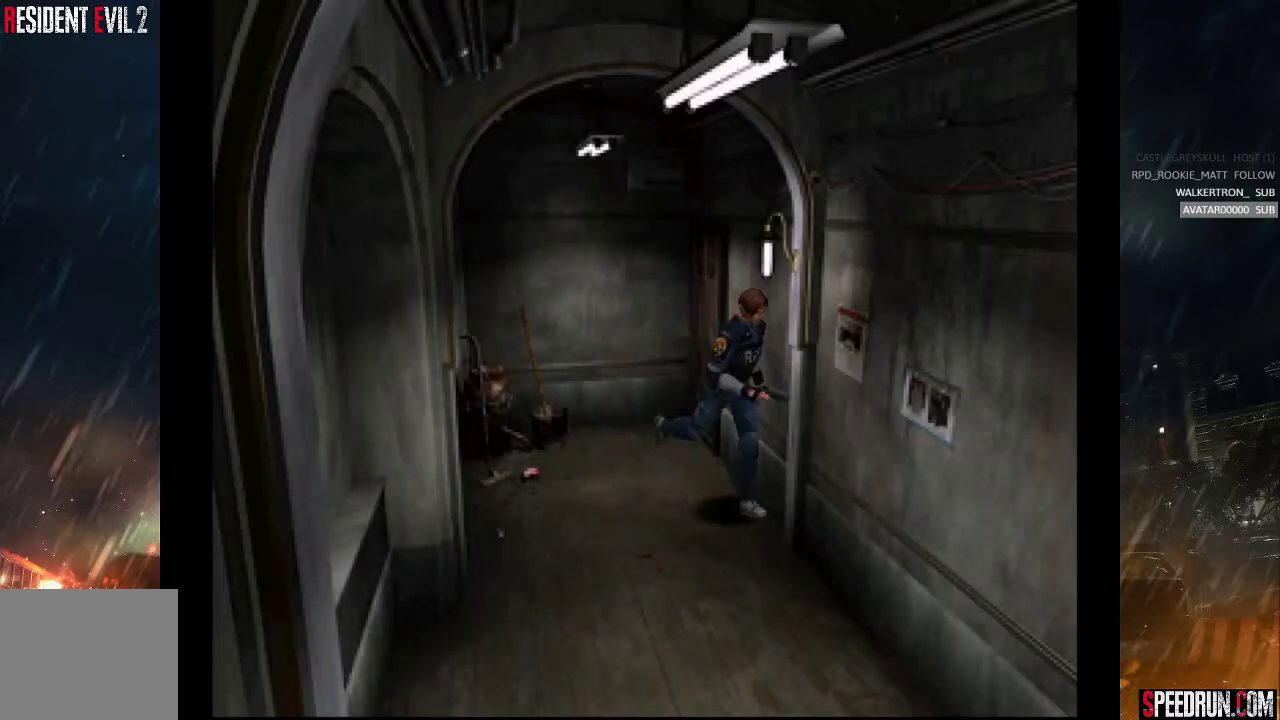
{"buttons": ["SQUARE", "DPAD_UP"], "right_stick": "center", "events": []}
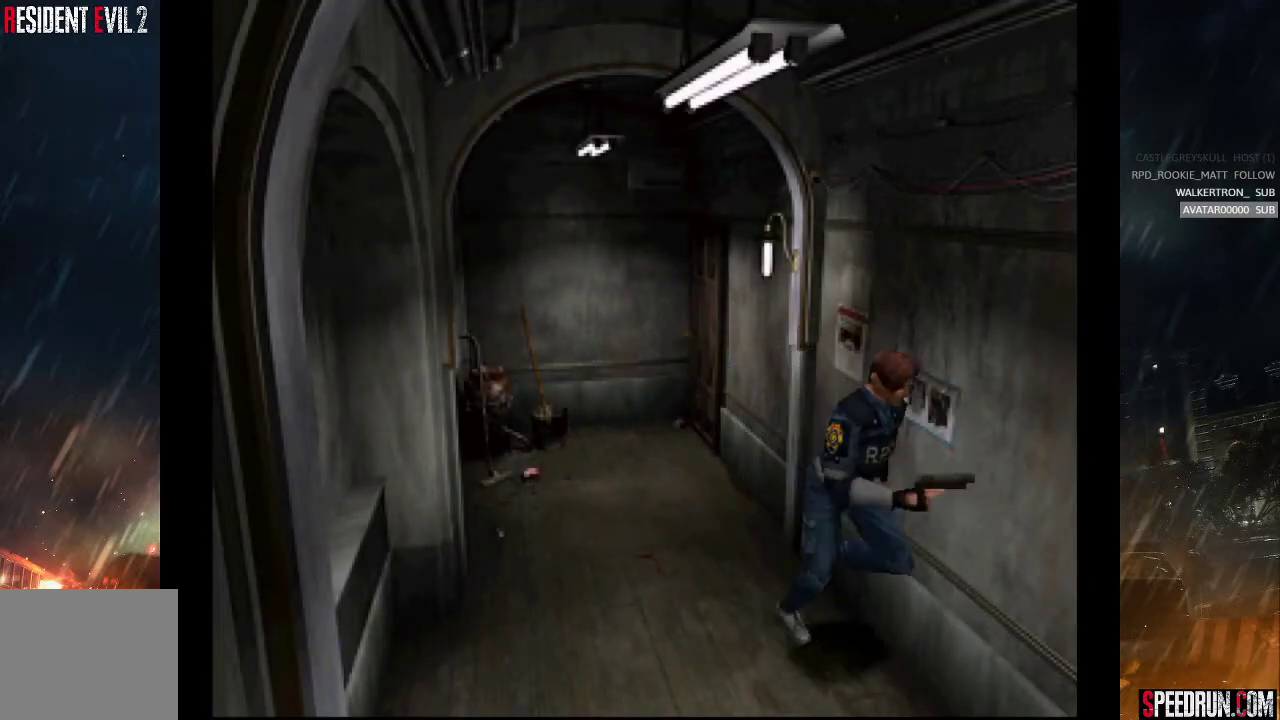
{"buttons": ["CROSS", "SQUARE", "DPAD_UP"], "right_stick": "center", "events": [[100, "CROSS", "down"], [217, "CROSS", "up"], [300, "CROSS", "down"], [400, "CROSS", "up"], [483, "CROSS", "down"]]}
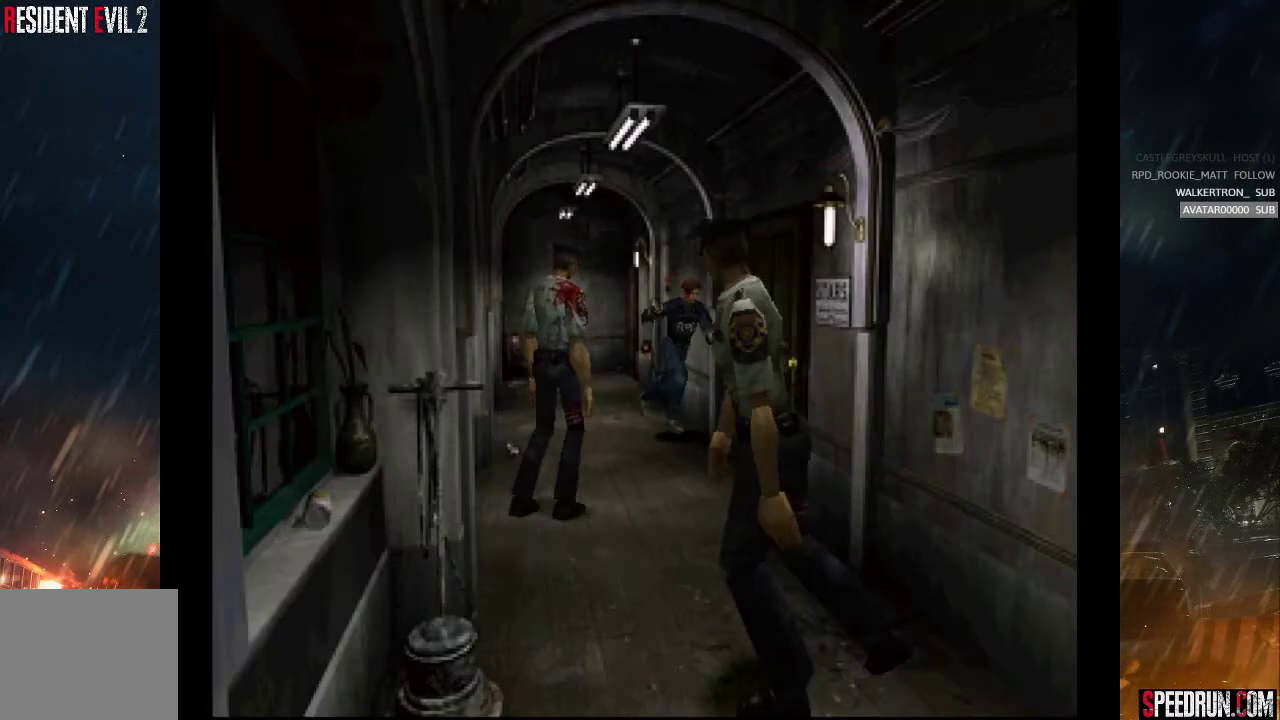
{"buttons": ["CROSS", "SQUARE", "DPAD_UP"], "right_stick": "center", "events": [[50, "CROSS", "up"], [133, "CROSS", "down"], [217, "CROSS", "up"], [300, "CROSS", "down"], [367, "CROSS", "up"], [467, "CROSS", "down"]]}
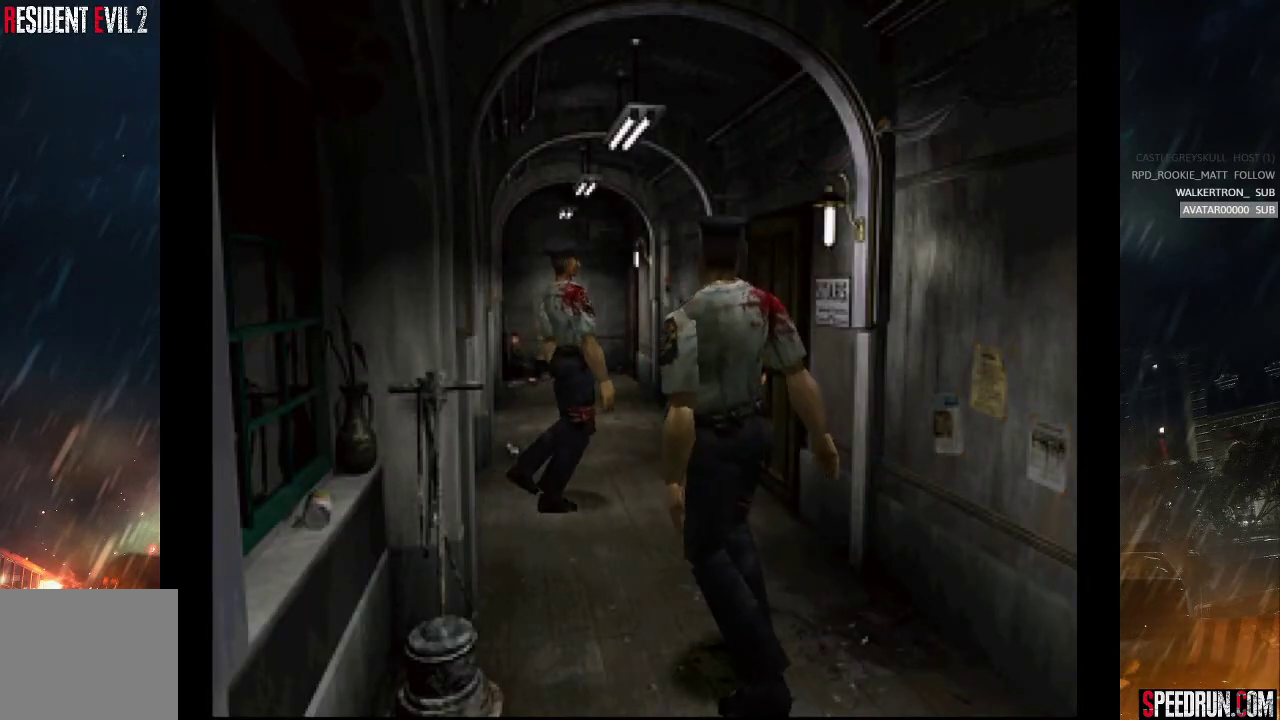
{"buttons": ["SQUARE", "DPAD_UP", "DPAD_LEFT"], "right_stick": "center", "events": [[50, "CROSS", "up"], [100, "CROSS", "down"], [117, "DPAD_LEFT", "down"], [217, "CROSS", "up"], [267, "CROSS", "down"], [417, "CROSS", "up"]]}
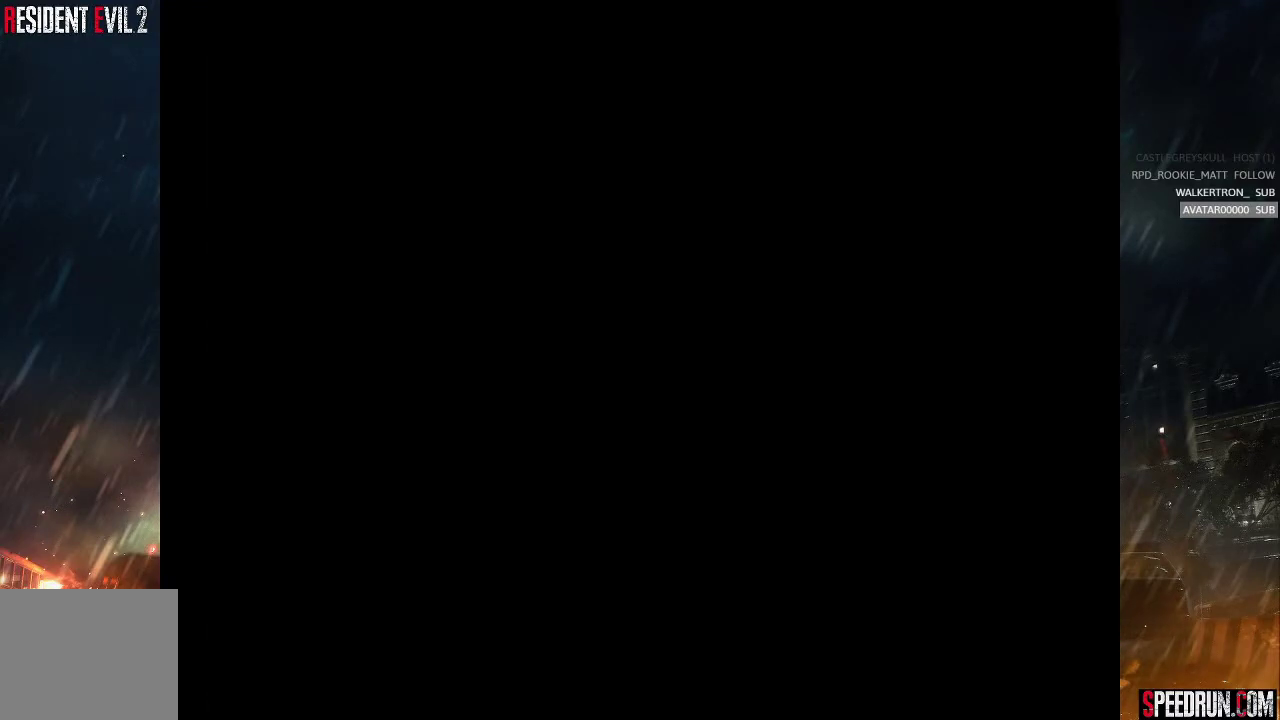
{"buttons": ["SQUARE", "DPAD_UP"], "right_stick": "center", "events": [[17, "CROSS", "down"], [50, "DPAD_LEFT", "up"], [83, "DPAD_UP", "up"], [117, "CROSS", "up"], [267, "DPAD_UP", "down"]]}
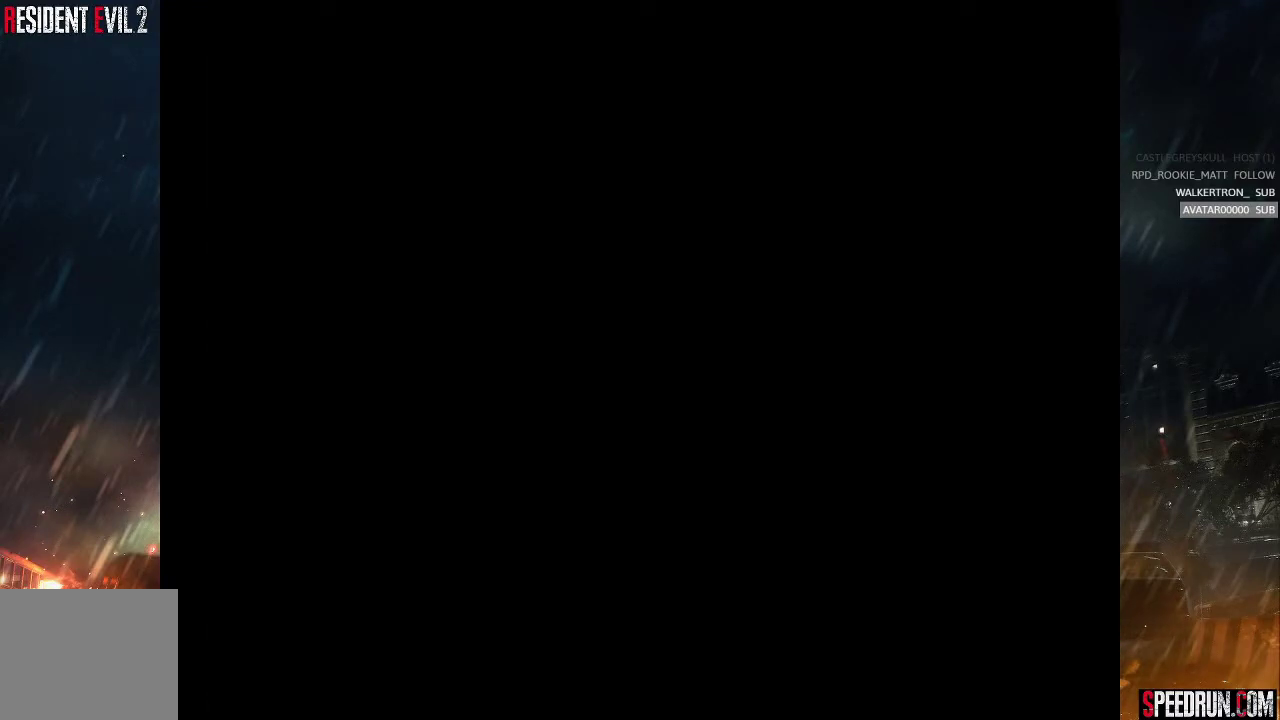
{"buttons": ["SQUARE"], "right_stick": "center", "events": [[350, "DPAD_UP", "up"]]}
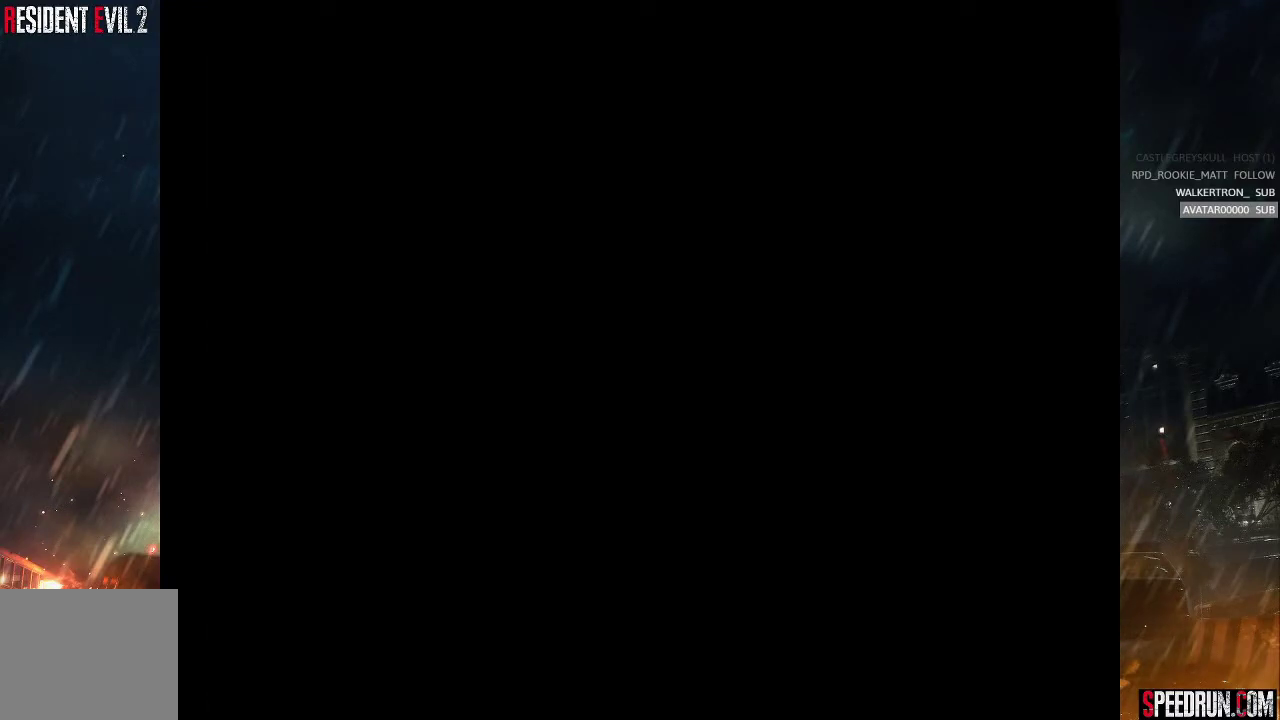
{"buttons": ["SQUARE", "DPAD_UP"], "right_stick": "center", "events": [[233, "DPAD_UP", "down"]]}
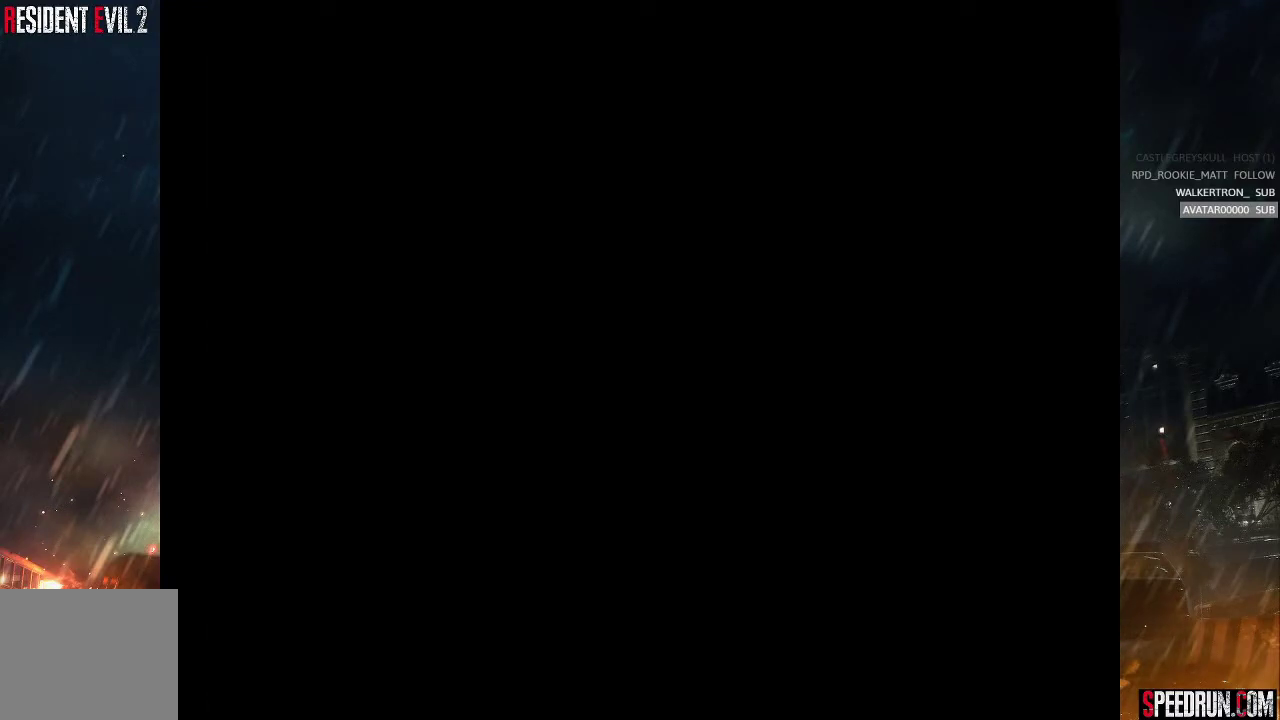
{"buttons": ["SQUARE", "DPAD_UP"], "right_stick": "center", "events": []}
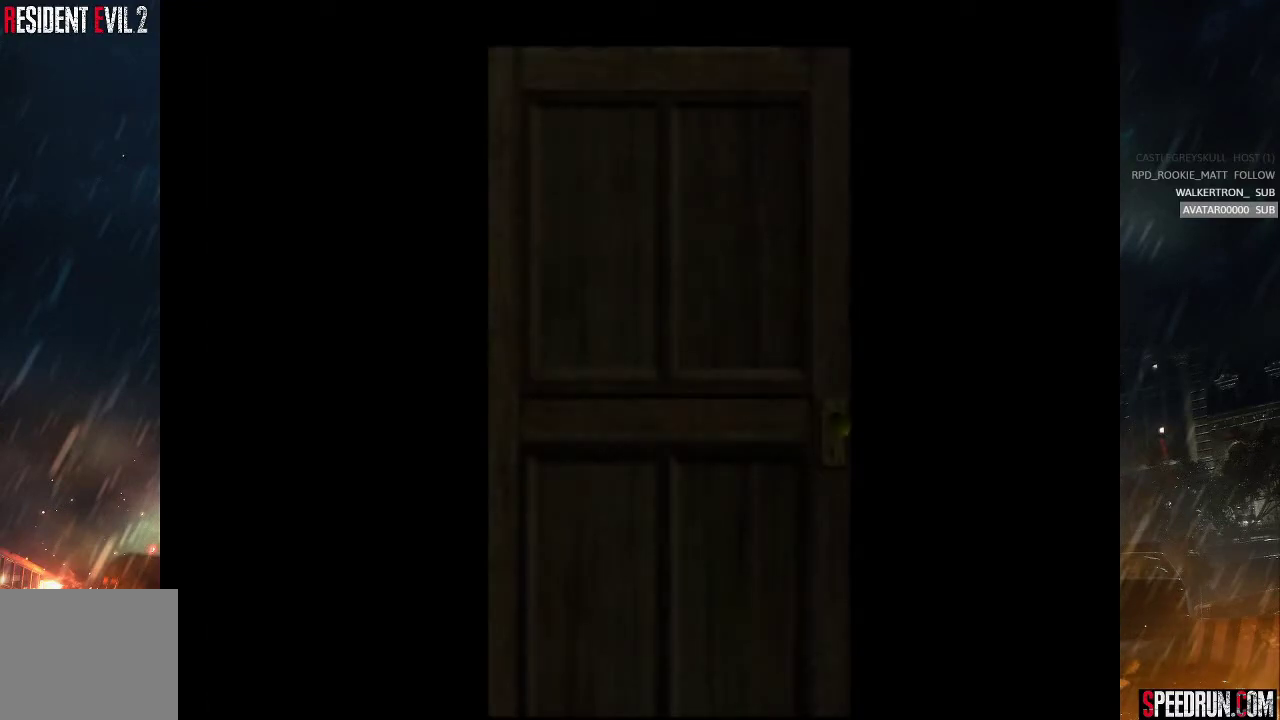
{"buttons": ["SQUARE", "DPAD_UP"], "right_stick": "center", "events": []}
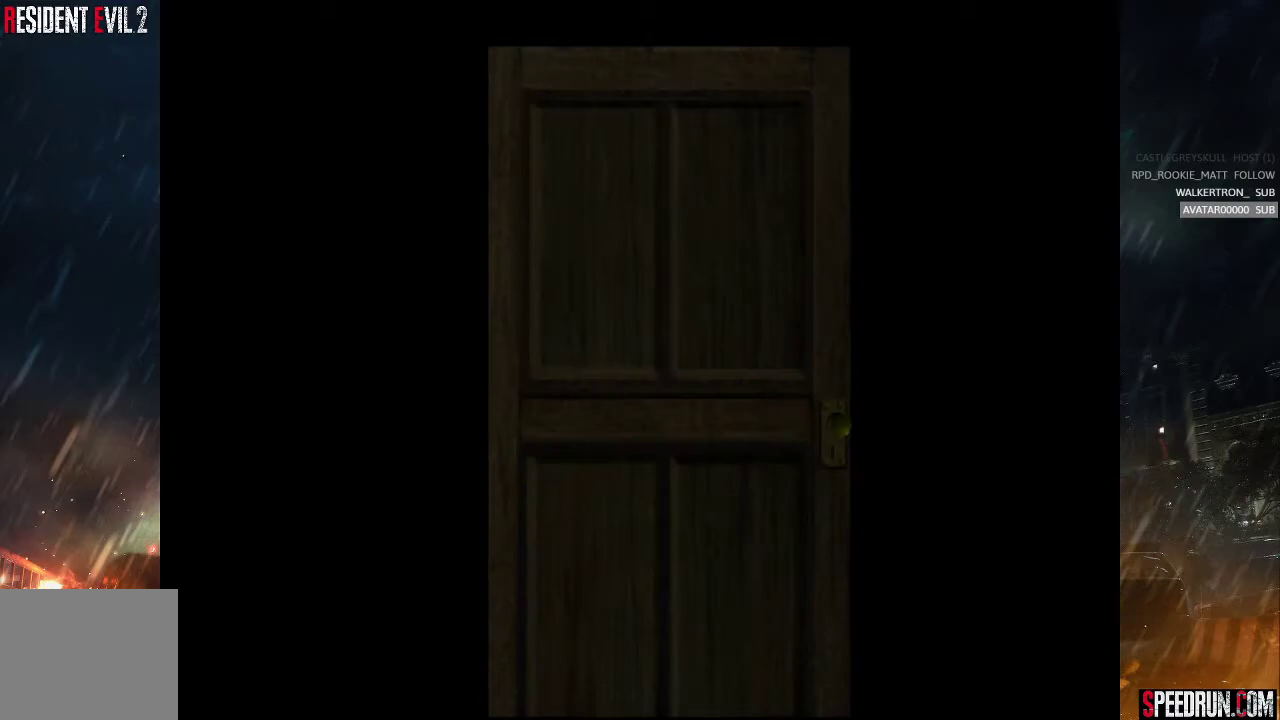
{"buttons": ["SQUARE", "DPAD_UP"], "right_stick": "center", "events": []}
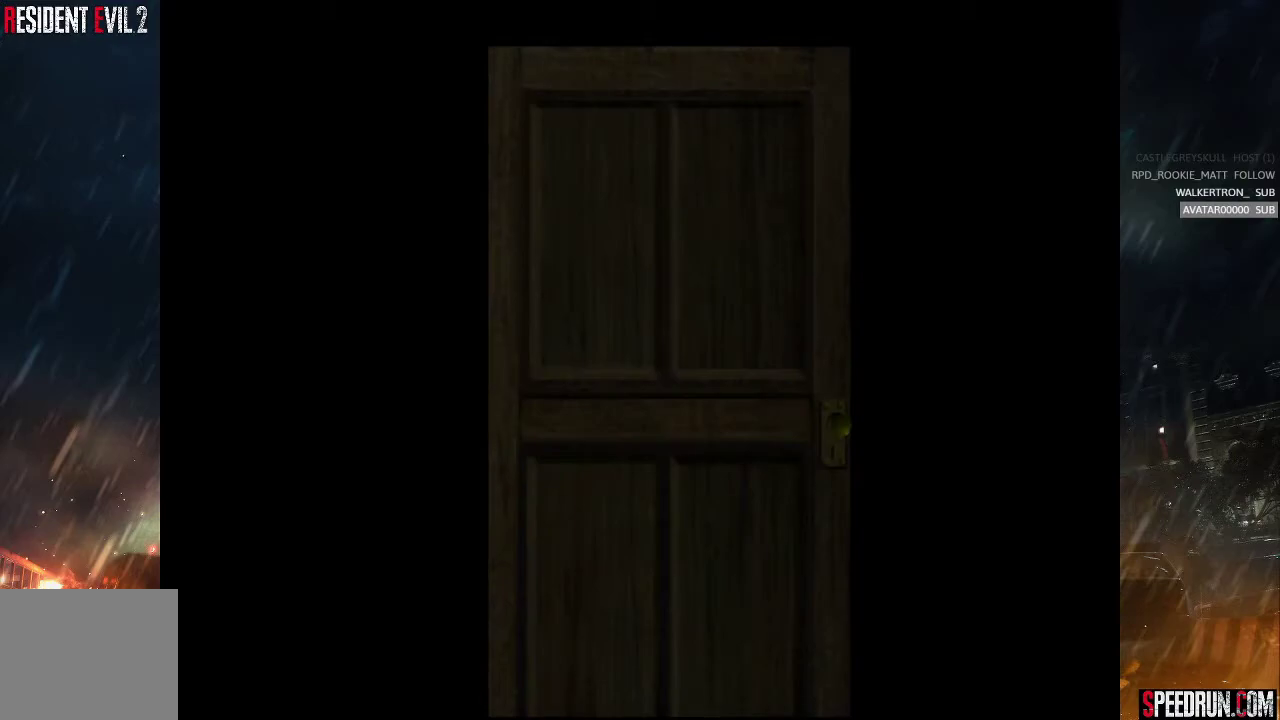
{"buttons": ["SQUARE", "DPAD_UP"], "right_stick": "center", "events": []}
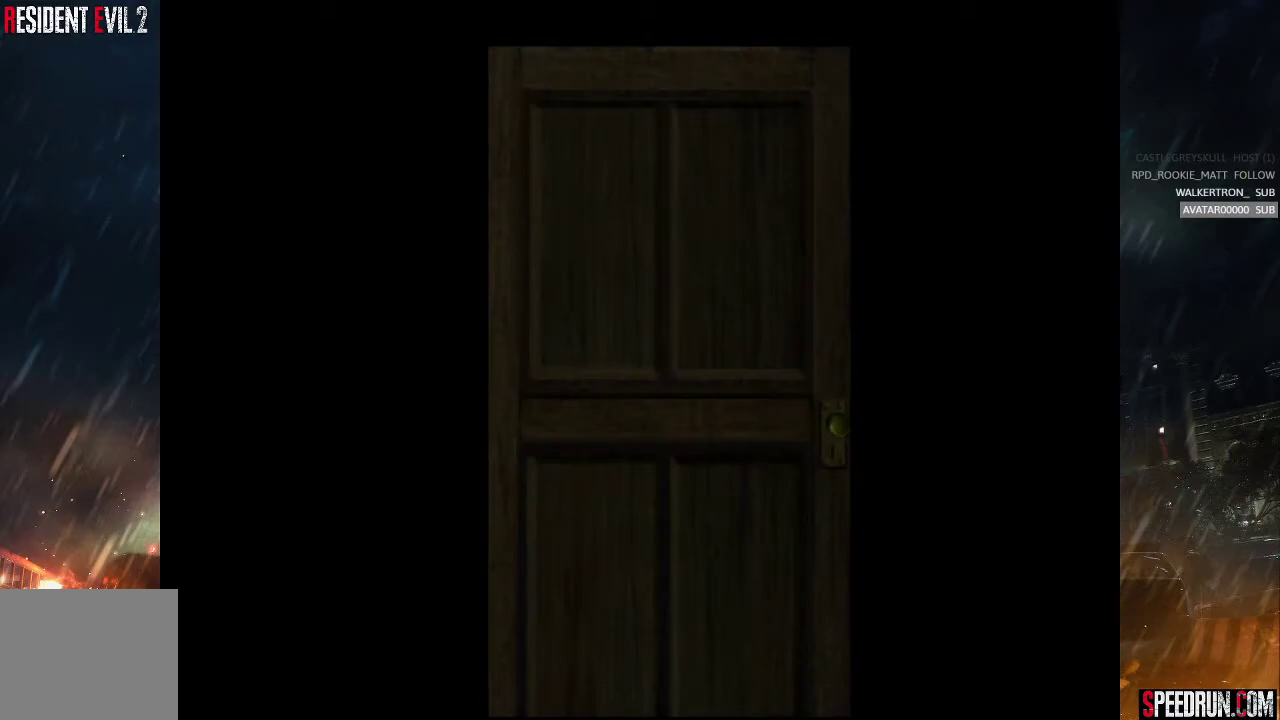
{"buttons": ["SQUARE", "DPAD_UP"], "right_stick": "center", "events": []}
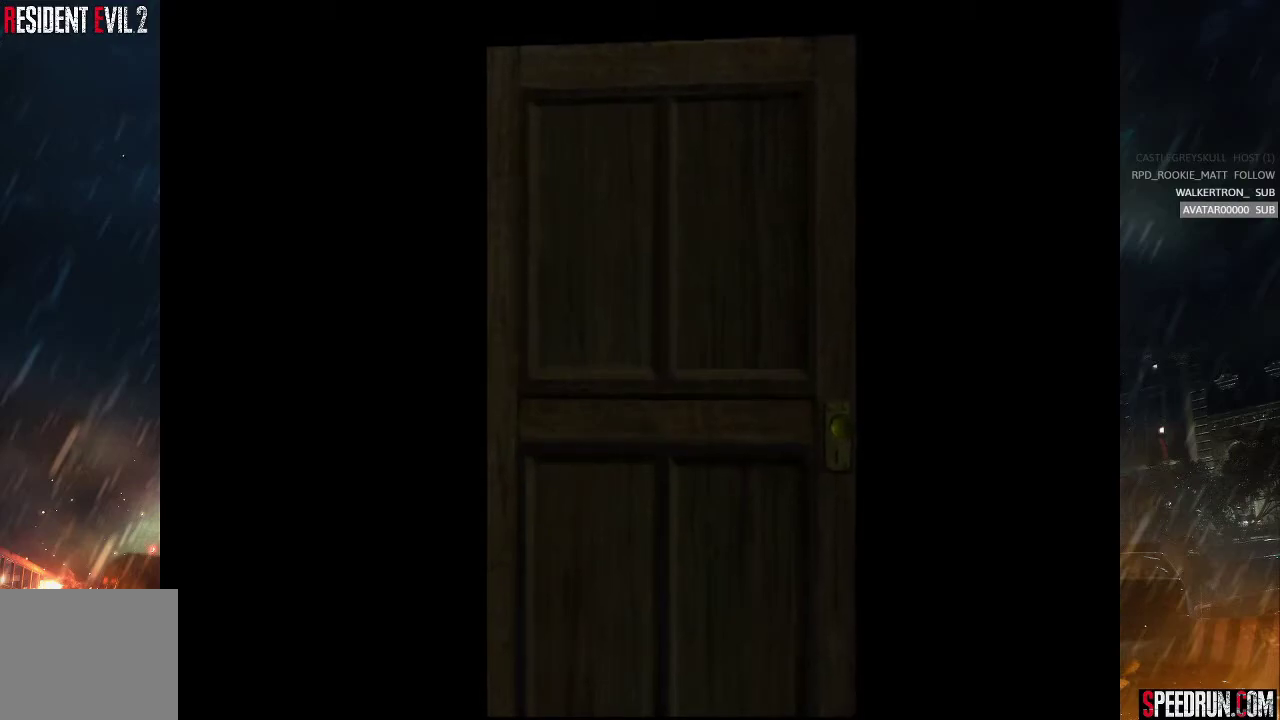
{"buttons": ["SQUARE", "DPAD_UP"], "right_stick": "center", "events": []}
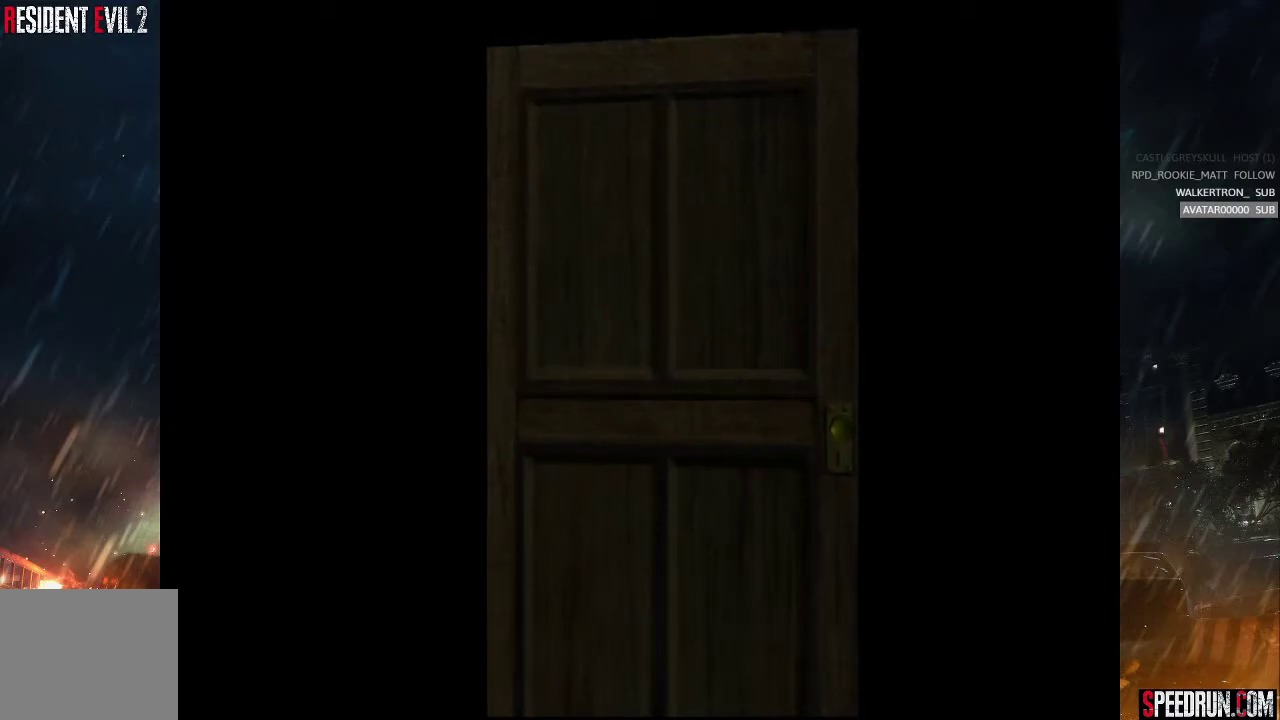
{"buttons": ["SQUARE", "DPAD_UP"], "right_stick": "center", "events": []}
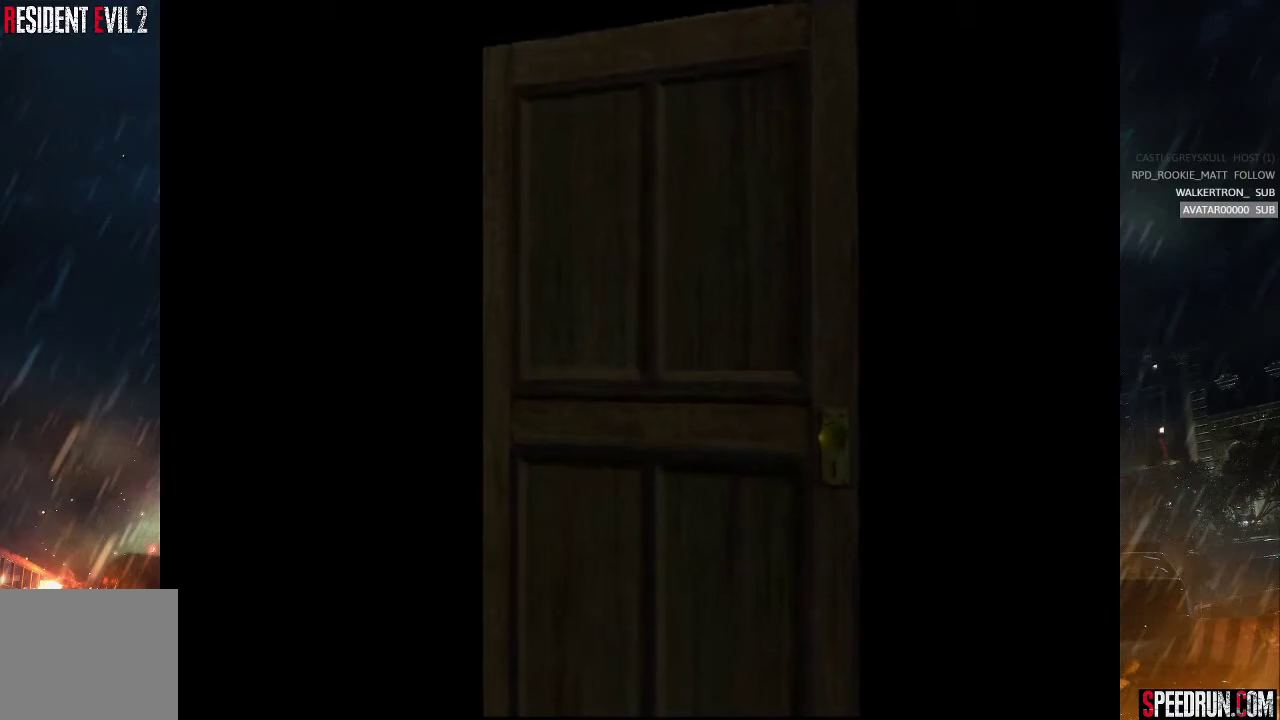
{"buttons": ["SQUARE", "DPAD_UP"], "right_stick": "center", "events": []}
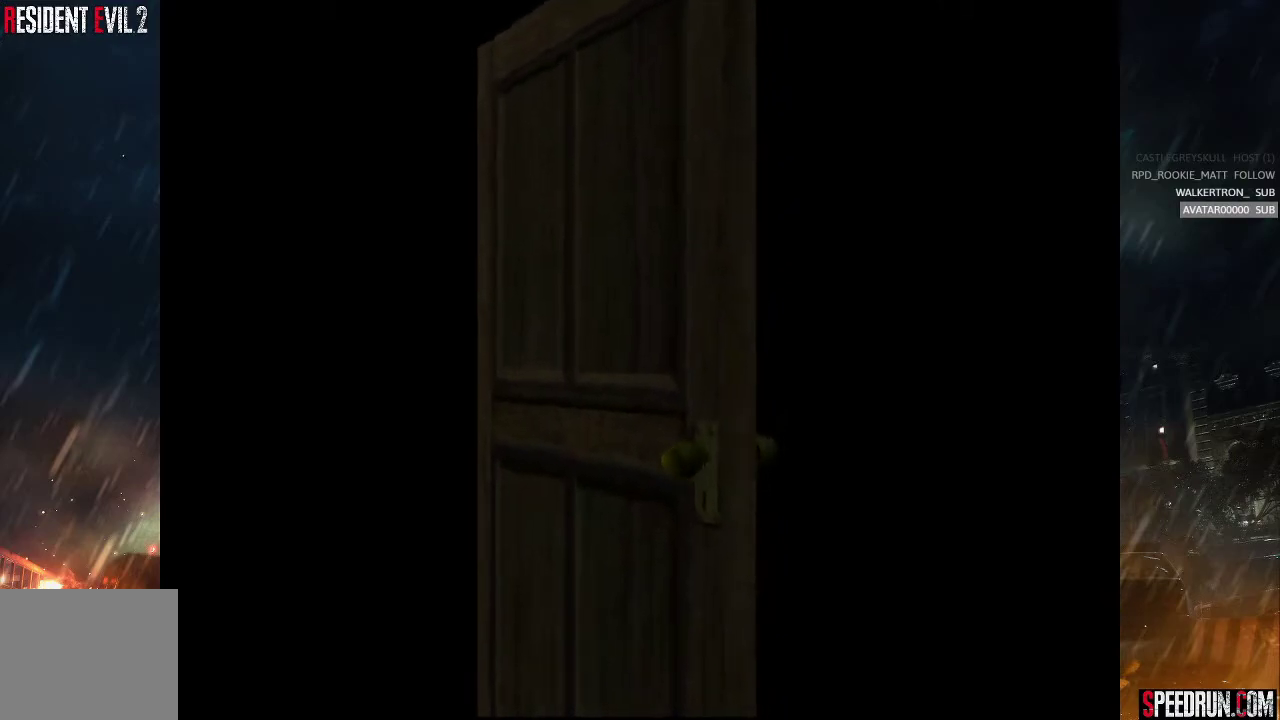
{"buttons": ["SQUARE", "DPAD_UP"], "right_stick": "center", "events": []}
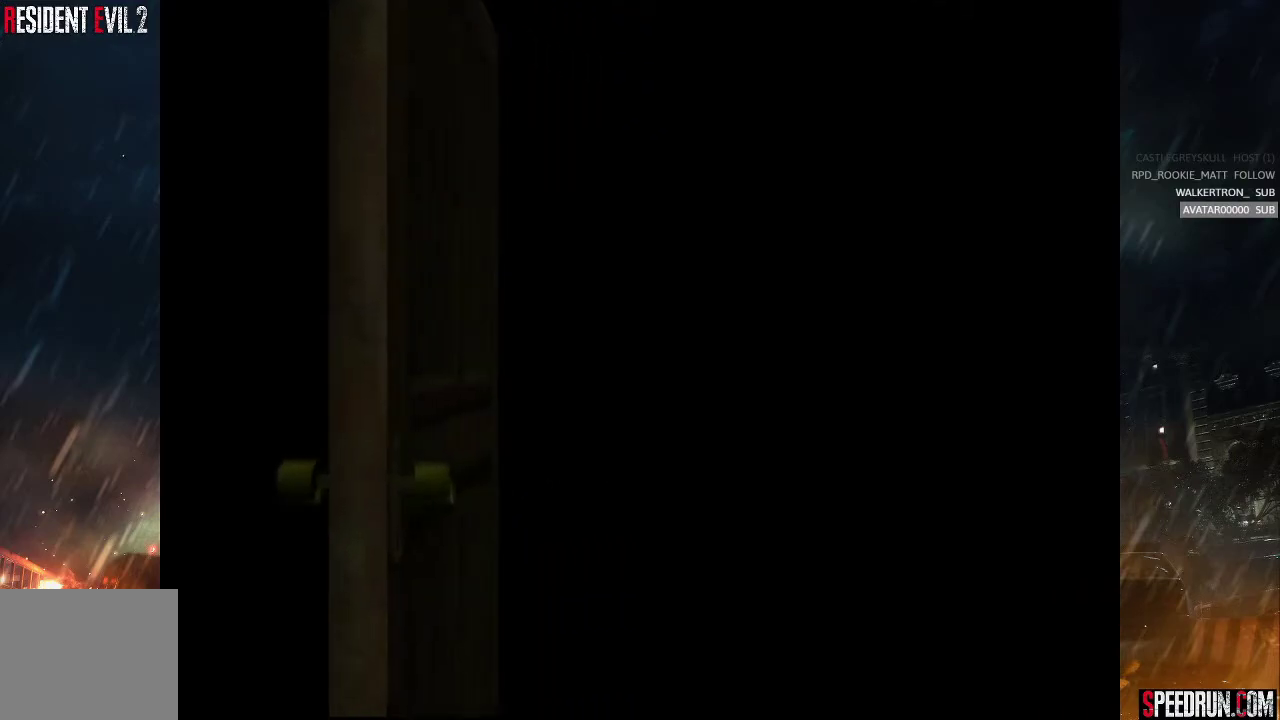
{"buttons": ["SQUARE", "DPAD_UP"], "right_stick": "center", "events": []}
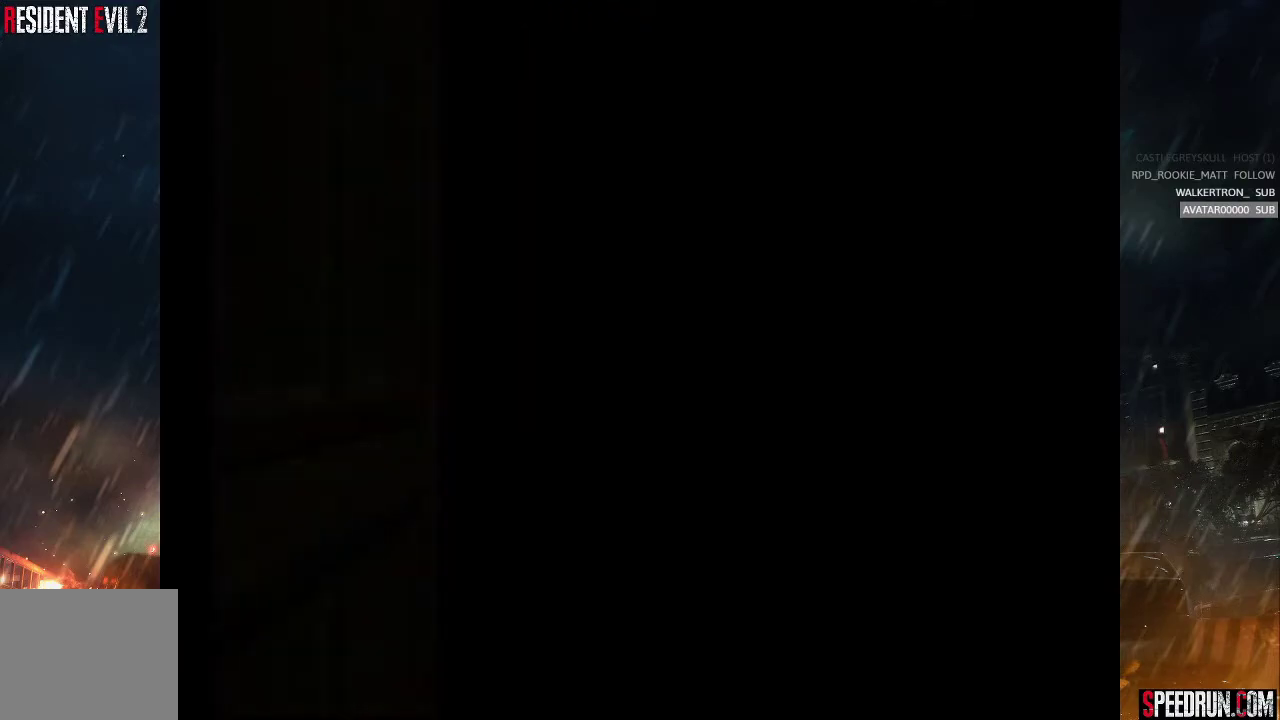
{"buttons": ["SQUARE", "DPAD_UP"], "right_stick": "center", "events": []}